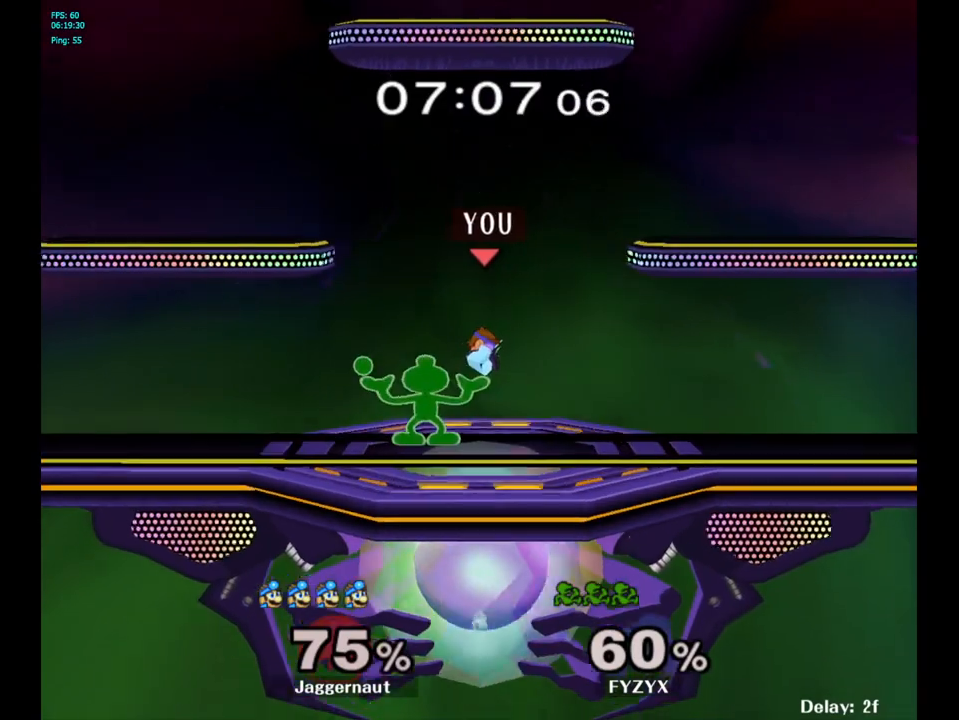
Gameplay with a controller (Nintendo layout); each line is a JSON object with the inputs held at the frame after it. "events" lists button and stick changes between this image and that frame as [ms after this image, input, new state], when the widget could be followed in between. Not read: L3 R3.
{"buttons": [], "left_stick": "right", "right_stick": "center", "events": [[217, "left_stick", "right"], [317, "R1", "up"]]}
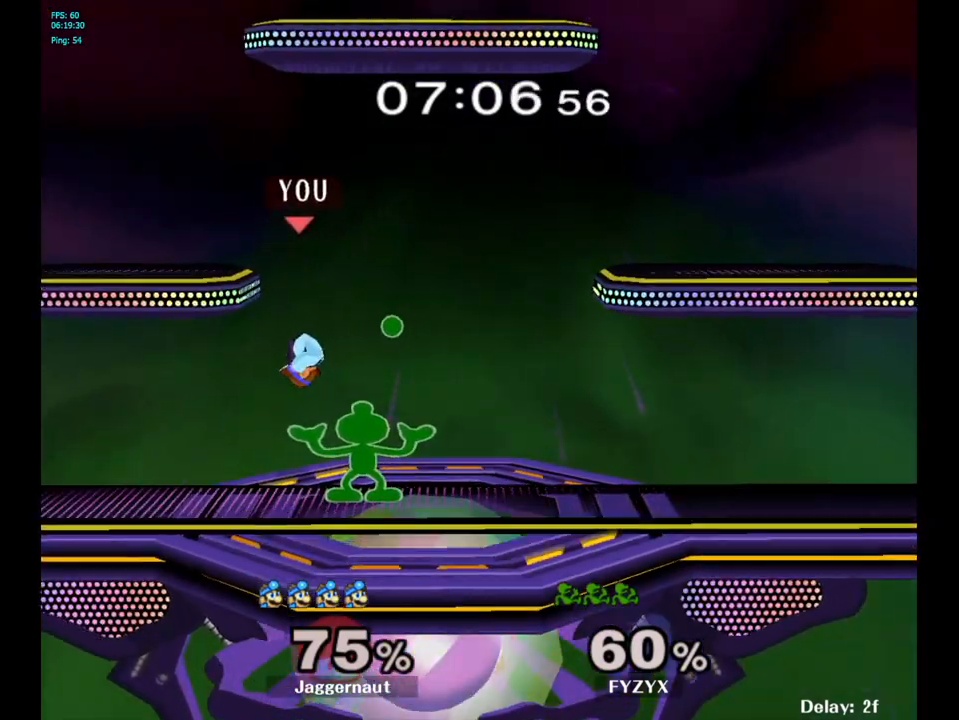
{"buttons": [], "left_stick": "right", "right_stick": "center", "events": []}
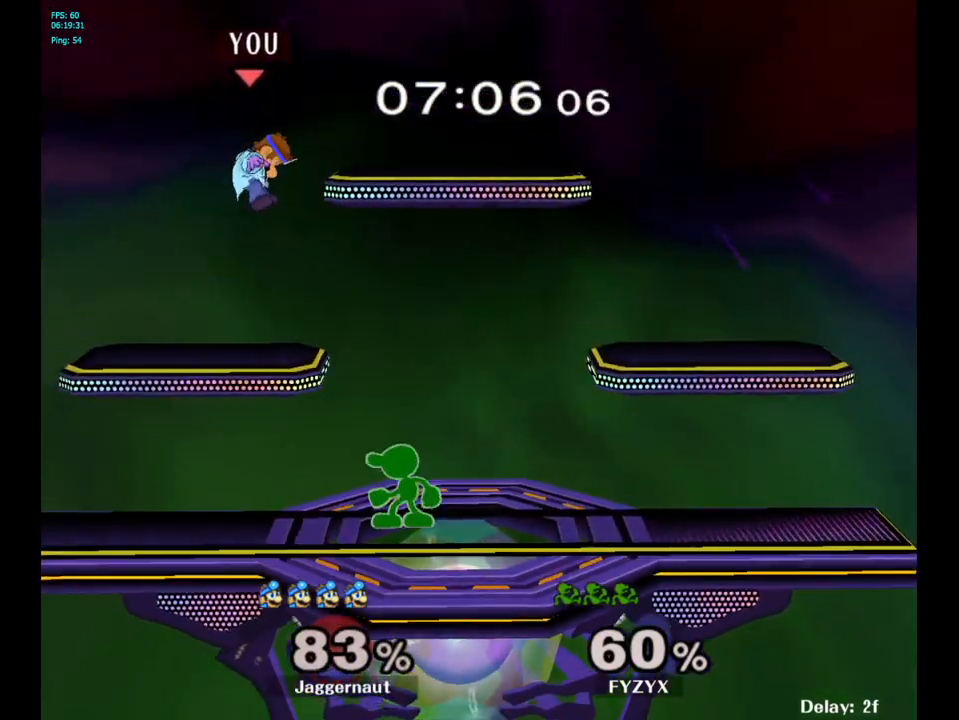
{"buttons": ["Y"], "left_stick": "center", "right_stick": "center", "events": [[100, "left_stick", "center"], [450, "Y", "down"]]}
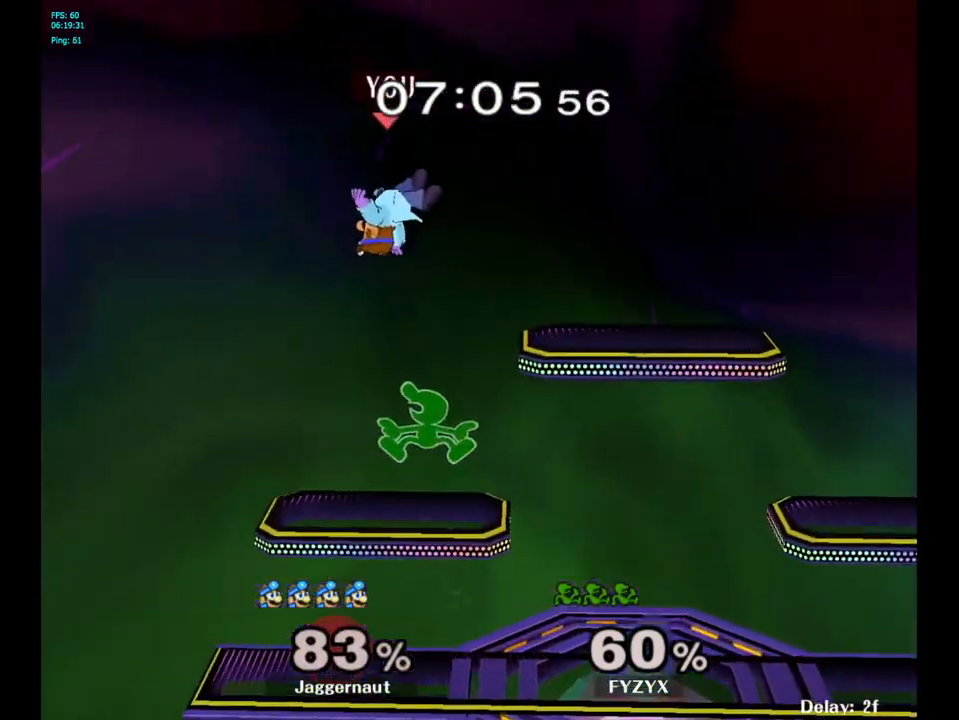
{"buttons": [], "left_stick": "center", "right_stick": "center", "events": [[17, "Y", "up"], [33, "left_stick", "up"], [83, "Y", "down"], [167, "Y", "up"], [167, "left_stick", "up-right"], [217, "Y", "down"], [317, "Y", "up"], [433, "left_stick", "center"]]}
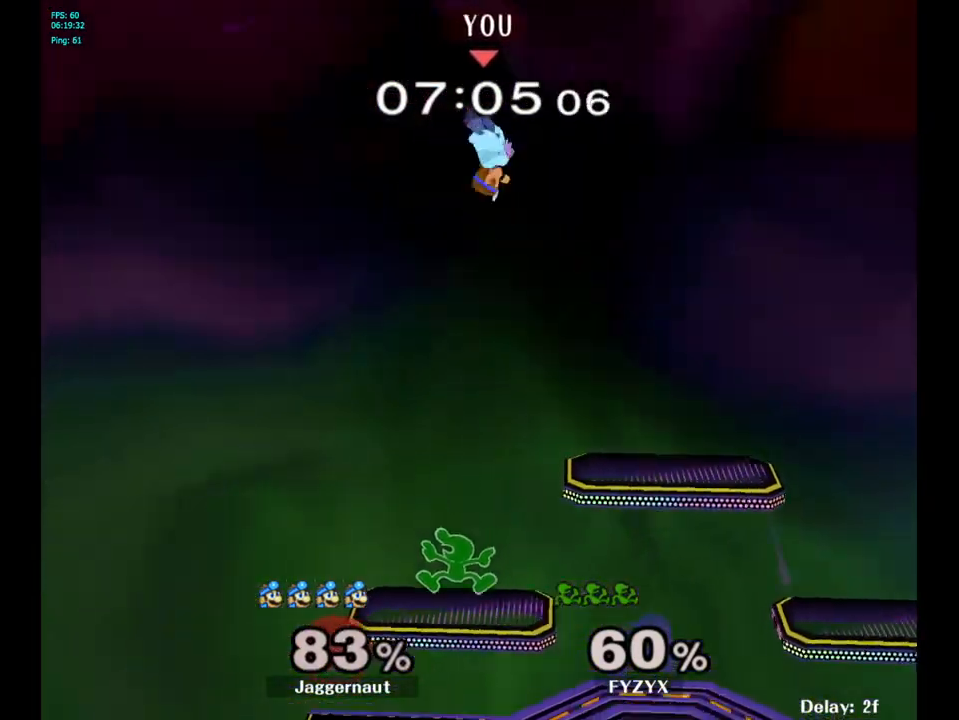
{"buttons": [], "left_stick": "down-right", "right_stick": "left", "events": [[50, "left_stick", "down"], [233, "left_stick", "down-right"], [400, "right_stick", "left"]]}
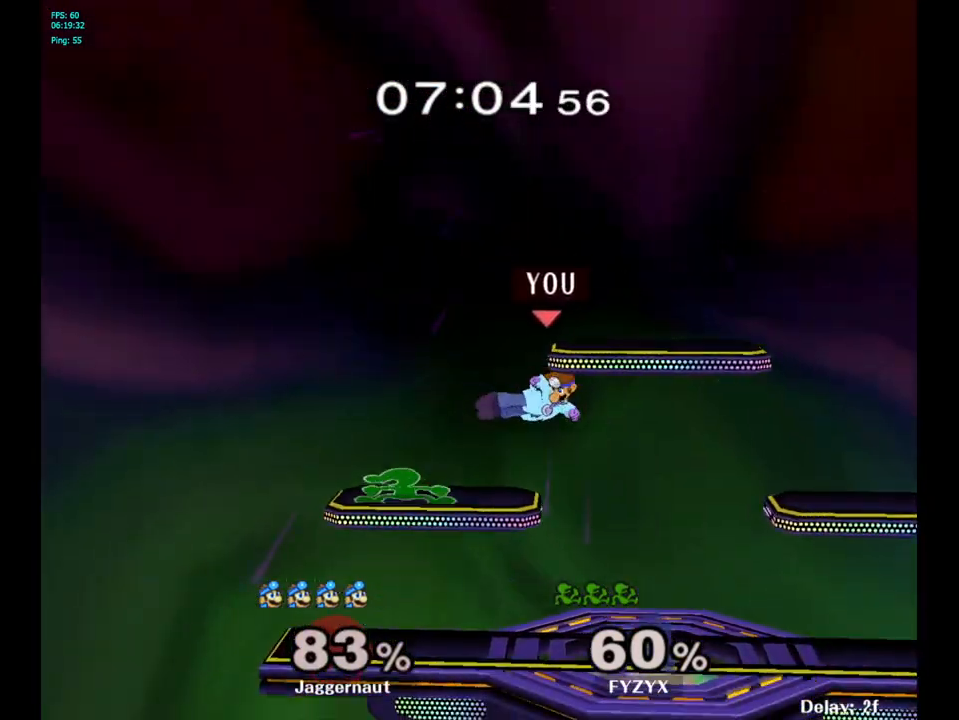
{"buttons": [], "left_stick": "center", "right_stick": "center", "events": [[17, "right_stick", "center"], [67, "left_stick", "right"], [250, "R1", "down"], [400, "R1", "up"], [417, "left_stick", "center"]]}
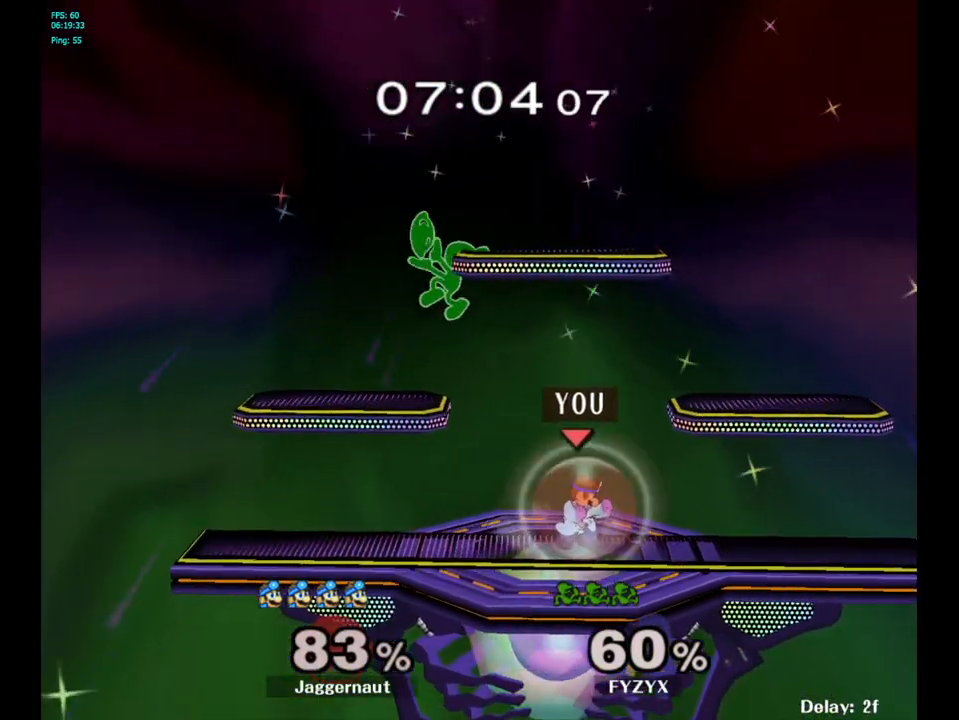
{"buttons": [], "left_stick": "center", "right_stick": "center", "events": [[150, "left_stick", "right"], [300, "Y", "down"], [300, "left_stick", "left"], [333, "Y", "up"], [500, "left_stick", "center"]]}
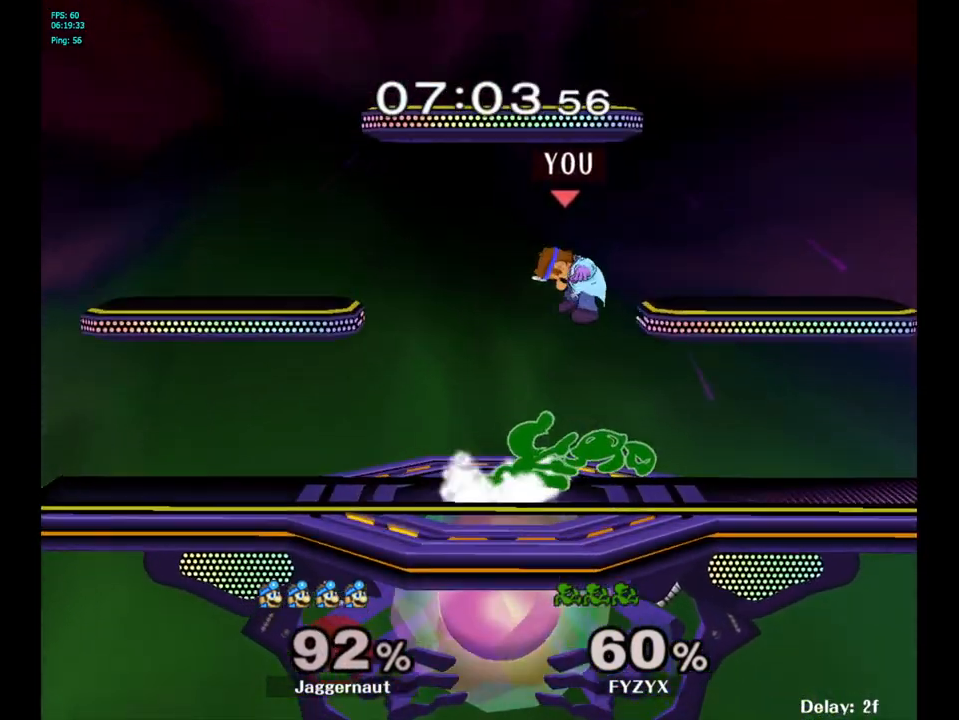
{"buttons": [], "left_stick": "up", "right_stick": "center", "events": [[367, "Y", "down"], [433, "Y", "up"], [433, "left_stick", "up"]]}
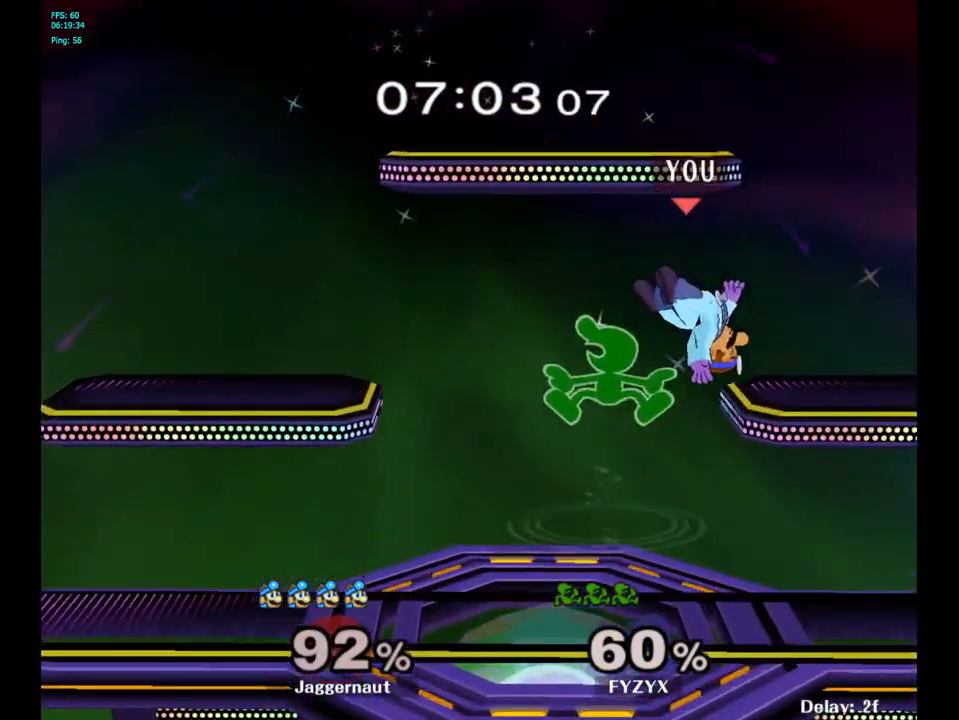
{"buttons": [], "left_stick": "left", "right_stick": "center", "events": [[17, "Y", "down"], [67, "left_stick", "up-right"], [150, "Y", "up"], [333, "left_stick", "center"], [467, "left_stick", "left"]]}
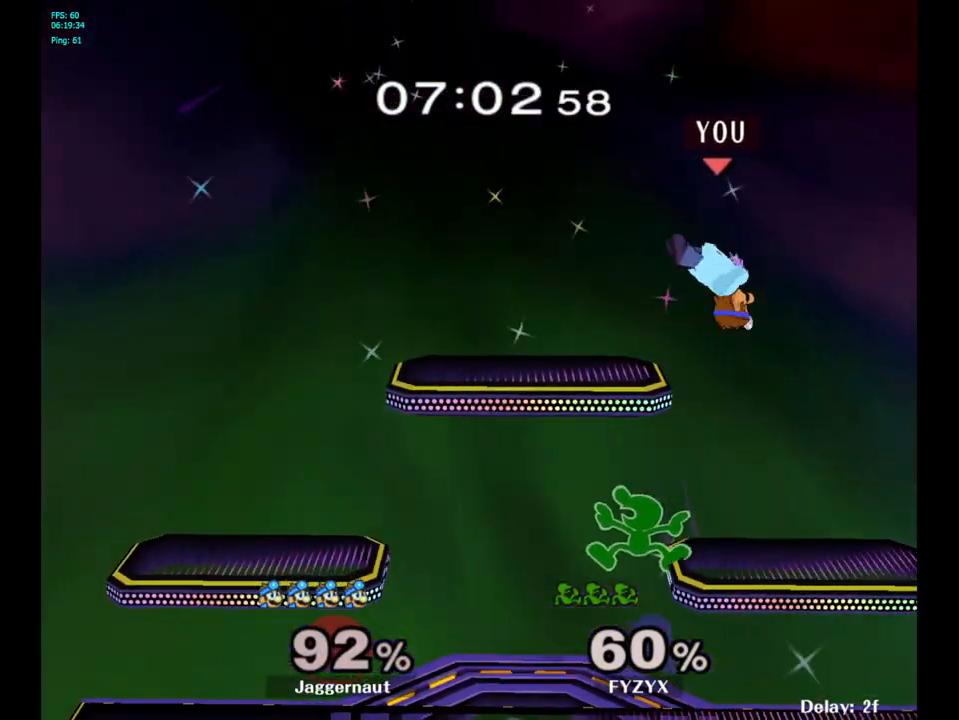
{"buttons": [], "left_stick": "down-left", "right_stick": "center", "events": [[83, "left_stick", "down-left"], [200, "right_stick", "down"], [250, "right_stick", "center"]]}
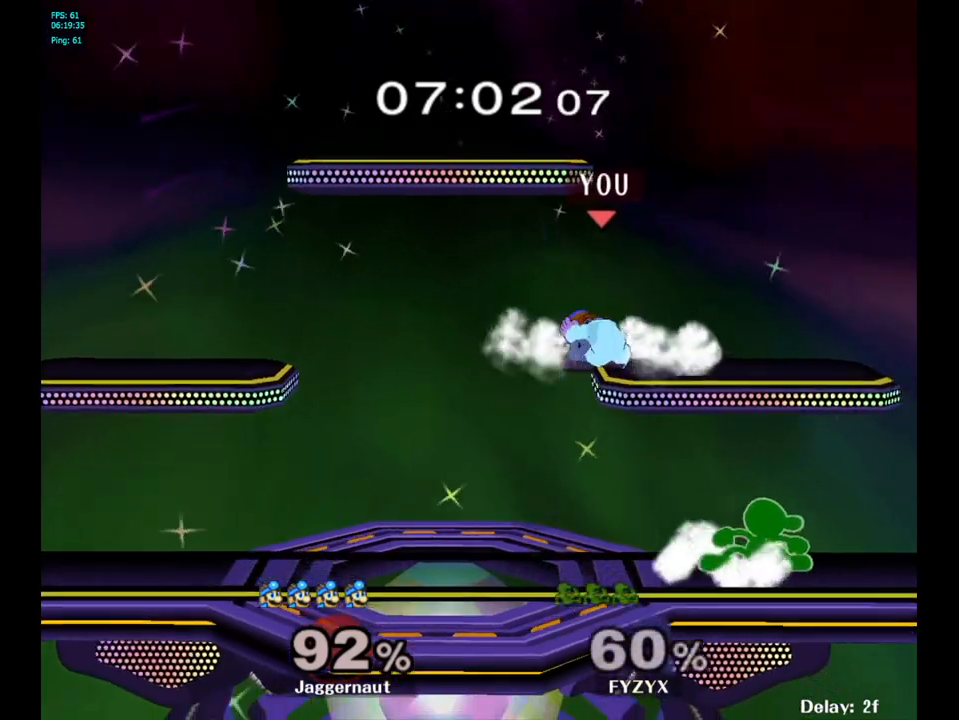
{"buttons": [], "left_stick": "center", "right_stick": "center", "events": [[50, "left_stick", "left"], [67, "R1", "down"], [317, "left_stick", "center"], [483, "R1", "up"]]}
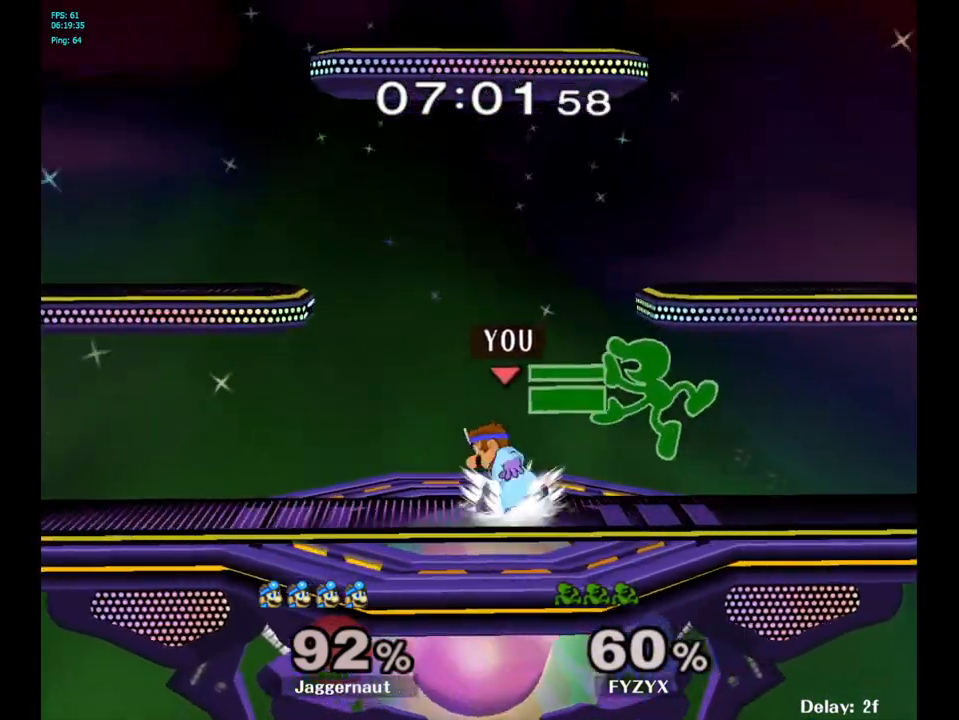
{"buttons": [], "left_stick": "center", "right_stick": "center", "events": [[117, "left_stick", "left"], [367, "left_stick", "center"]]}
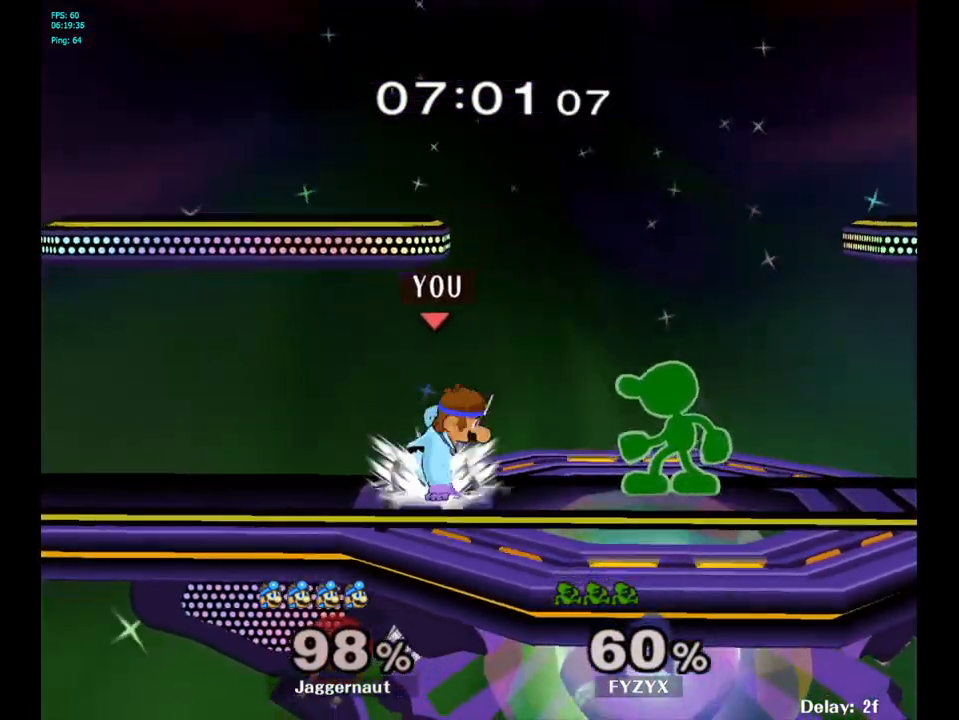
{"buttons": [], "left_stick": "right", "right_stick": "center", "events": [[117, "A", "down"], [217, "A", "up"], [400, "left_stick", "right"], [417, "Y", "down"], [483, "Y", "up"]]}
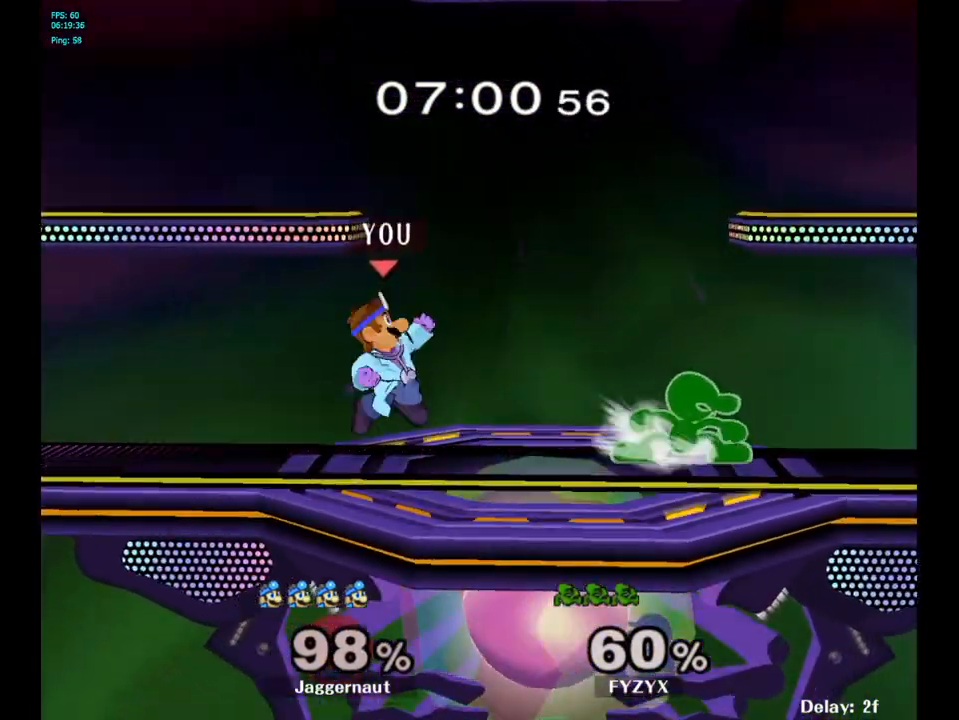
{"buttons": [], "left_stick": "right", "right_stick": "center", "events": [[17, "left_stick", "center"], [33, "A", "down"], [133, "A", "up"], [200, "left_stick", "right"]]}
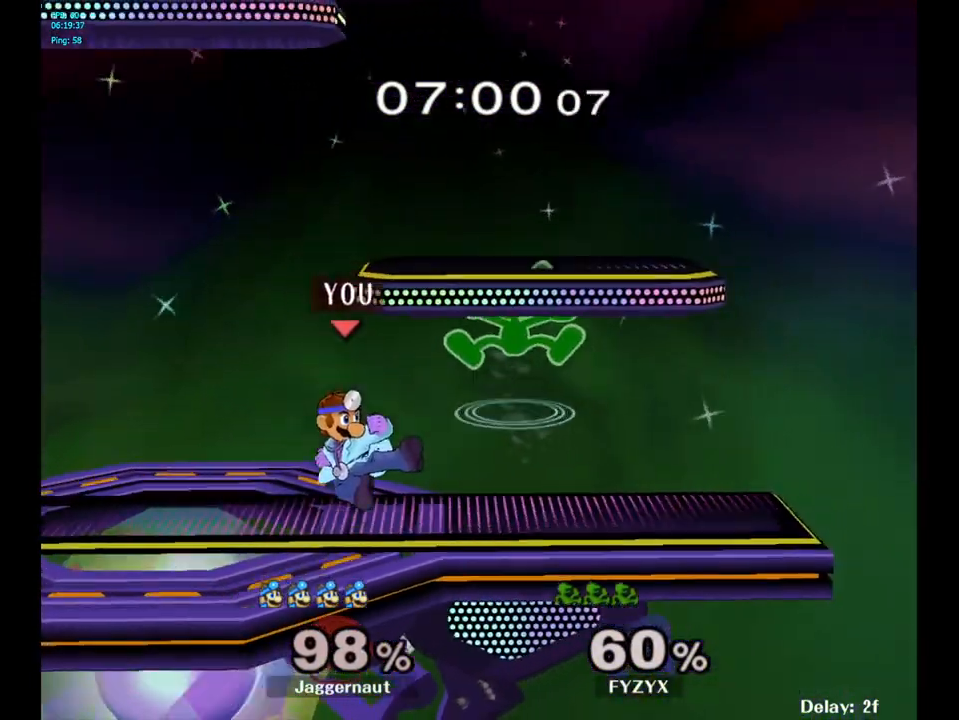
{"buttons": ["R1"], "left_stick": "center", "right_stick": "center", "events": [[67, "R1", "down"], [133, "left_stick", "center"]]}
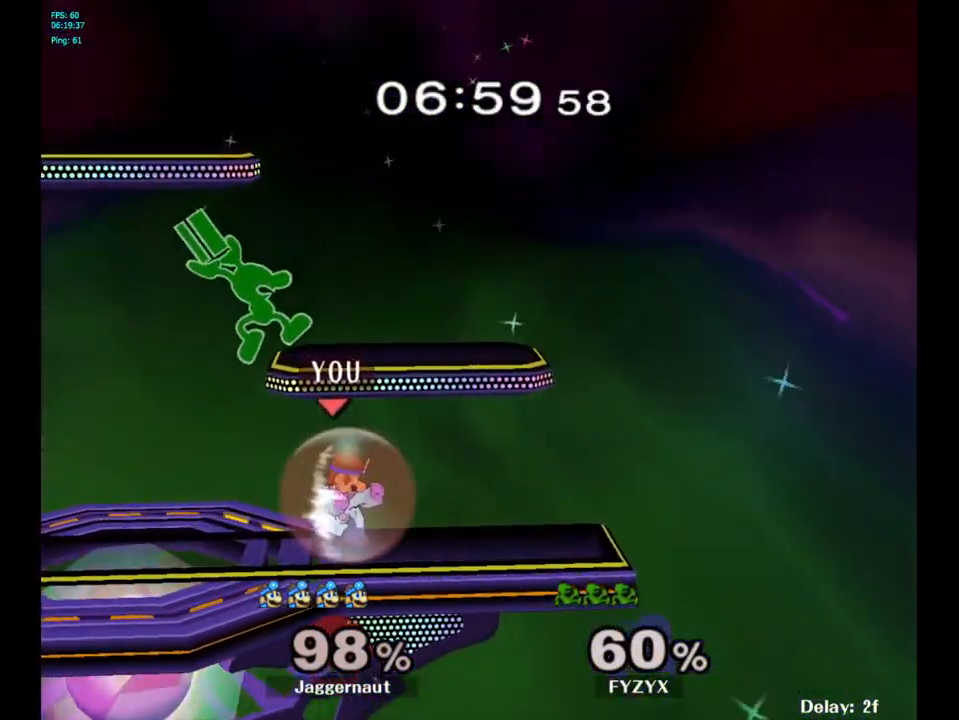
{"buttons": [], "left_stick": "center", "right_stick": "center", "events": [[217, "R1", "up"]]}
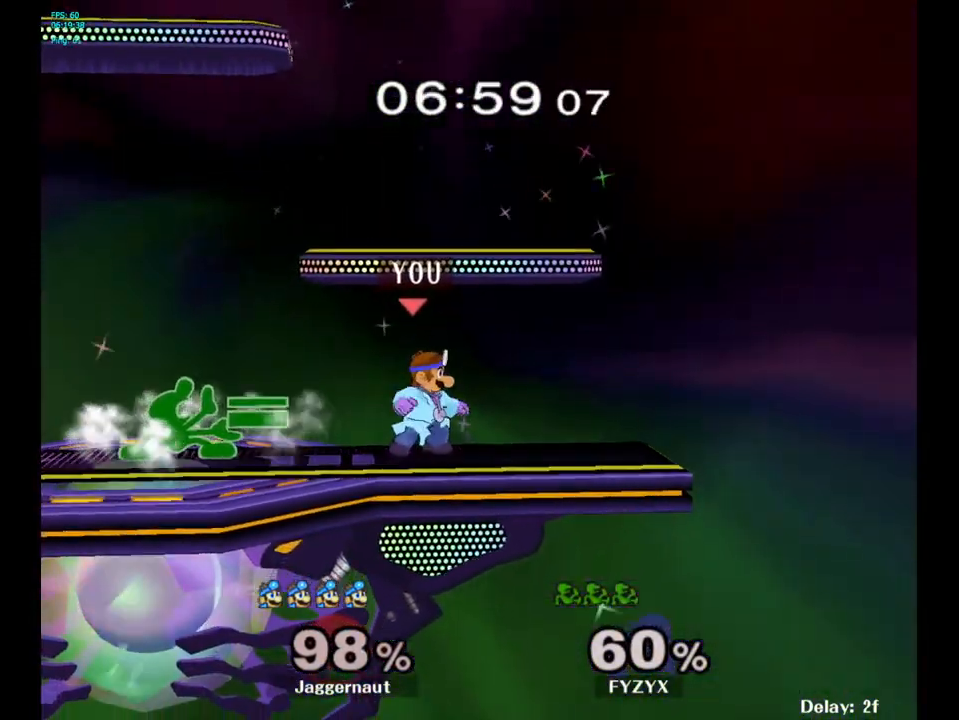
{"buttons": [], "left_stick": "down", "right_stick": "center", "events": [[50, "Y", "down"], [50, "left_stick", "left"], [83, "Y", "up"], [233, "A", "down"], [367, "A", "up"], [483, "left_stick", "down"]]}
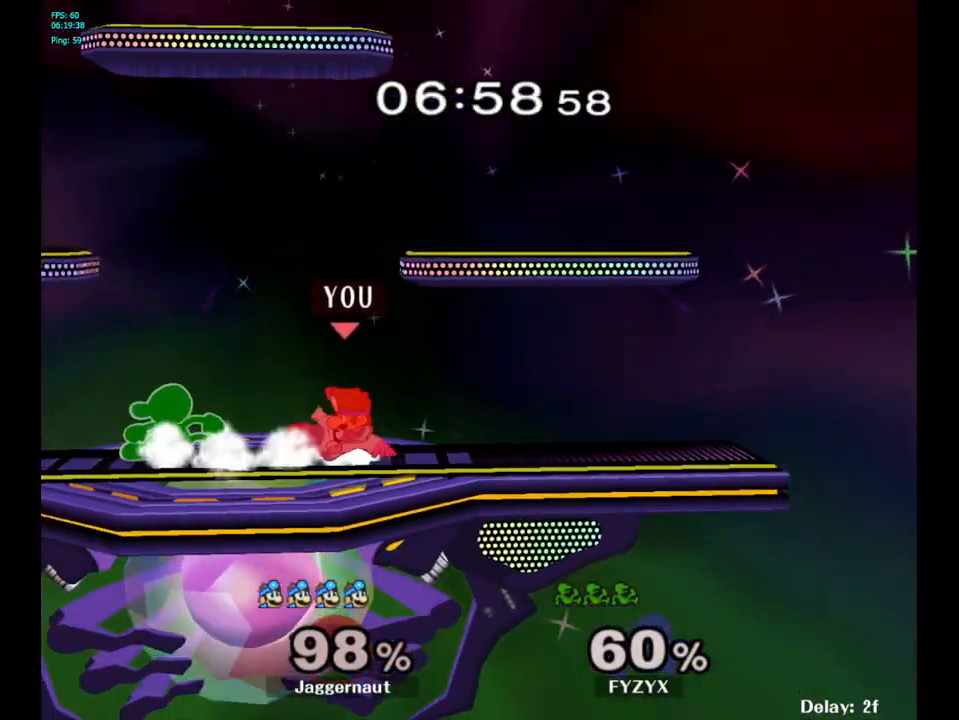
{"buttons": ["R1"], "left_stick": "center", "right_stick": "center", "events": [[33, "R1", "down"], [183, "left_stick", "center"]]}
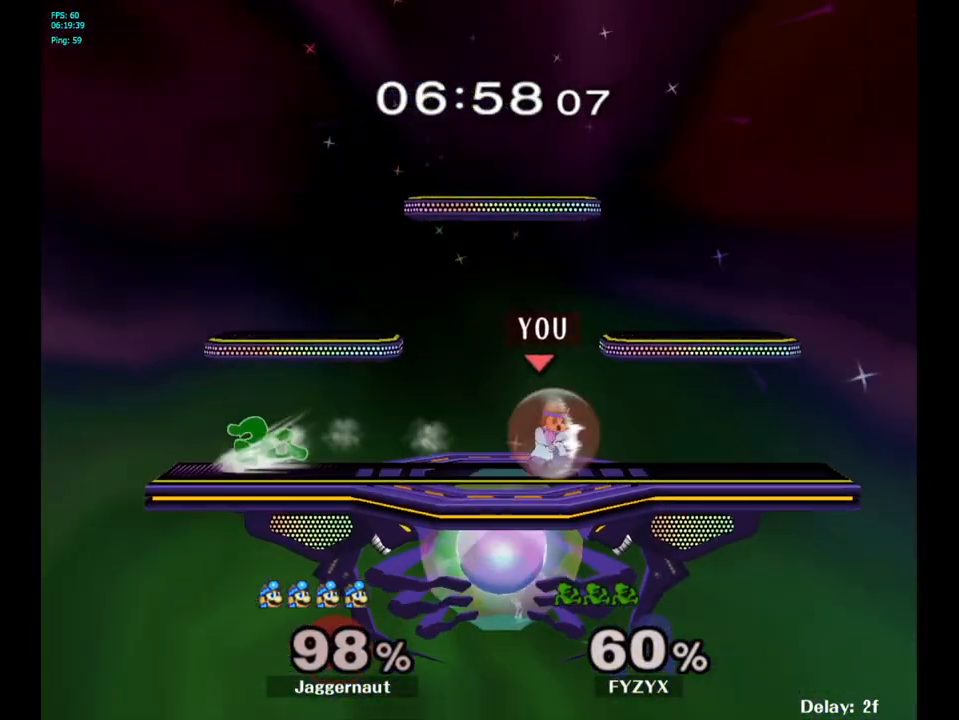
{"buttons": [], "left_stick": "left", "right_stick": "left", "events": [[50, "Y", "down"], [217, "left_stick", "left"], [250, "Y", "up"], [283, "R1", "up"], [500, "right_stick", "left"]]}
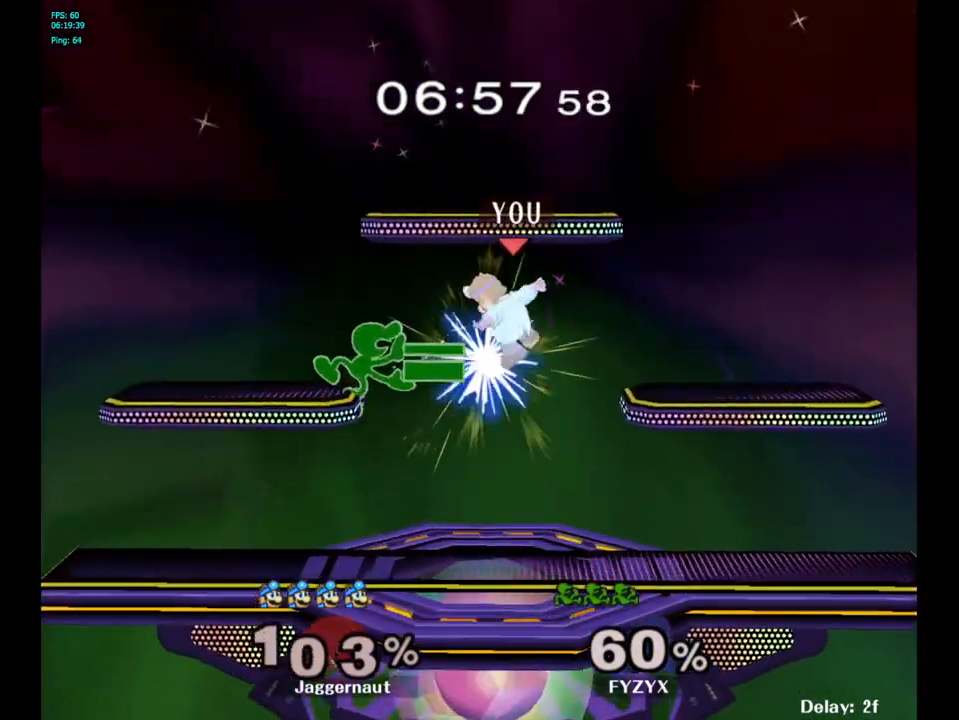
{"buttons": [], "left_stick": "up-left", "right_stick": "down", "events": [[67, "right_stick", "center"], [150, "left_stick", "down-left"], [333, "left_stick", "center"], [467, "left_stick", "up-left"], [483, "right_stick", "down"]]}
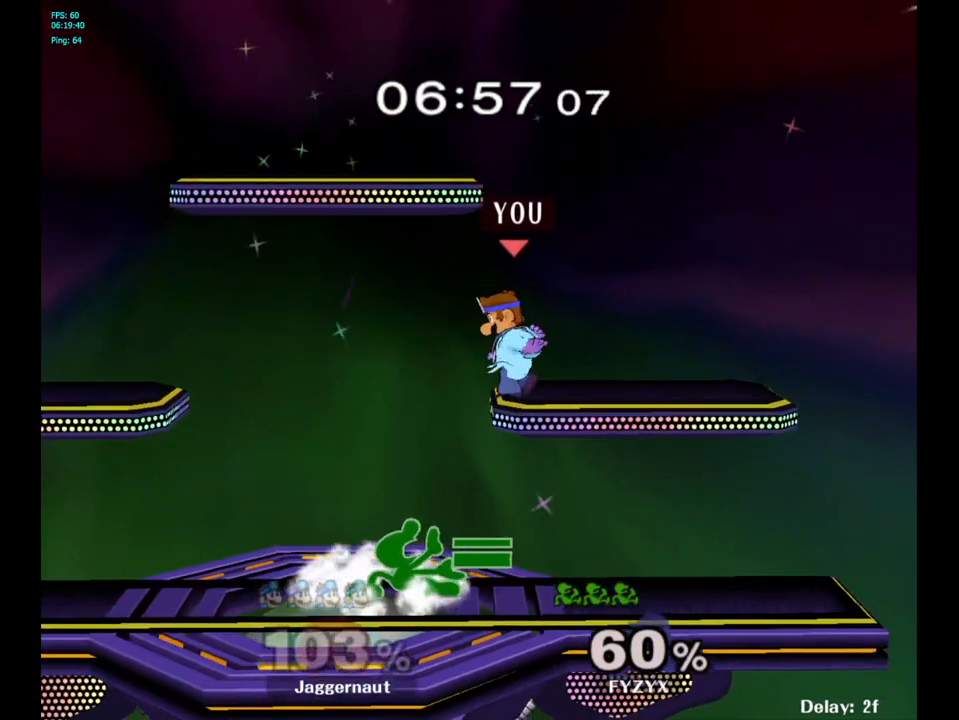
{"buttons": [], "left_stick": "center", "right_stick": "center", "events": [[17, "right_stick", "center"], [33, "left_stick", "left"], [283, "R1", "down"], [383, "R1", "up"], [400, "left_stick", "center"]]}
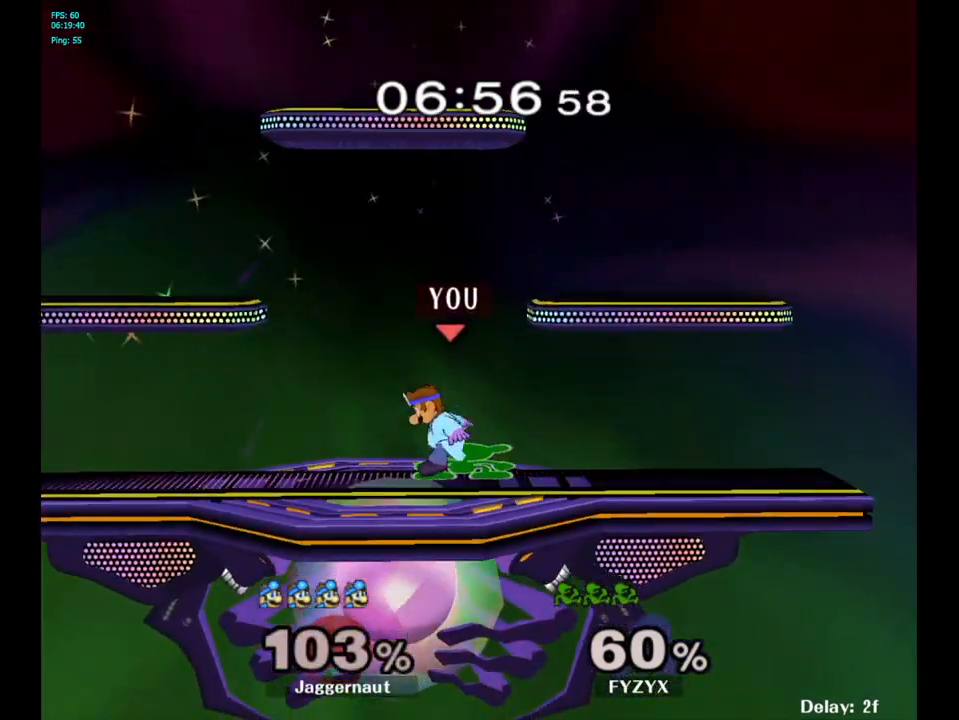
{"buttons": [], "left_stick": "center", "right_stick": "center", "events": [[233, "A", "down"], [333, "A", "up"]]}
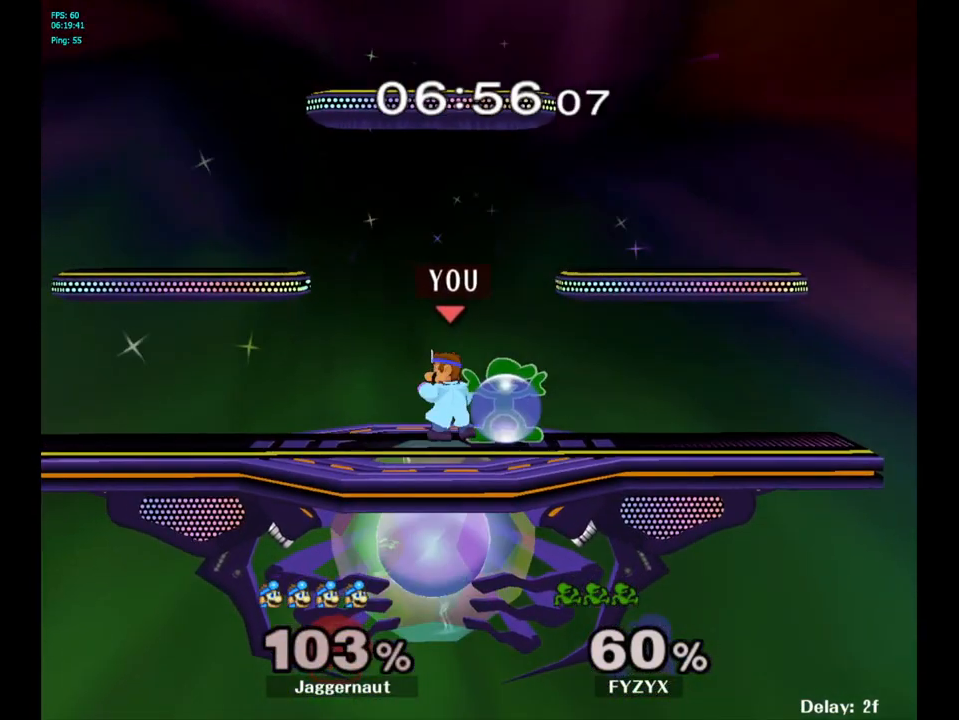
{"buttons": [], "left_stick": "center", "right_stick": "center", "events": [[67, "left_stick", "right"], [117, "left_stick", "center"], [150, "Z", "down"], [233, "Z", "up"]]}
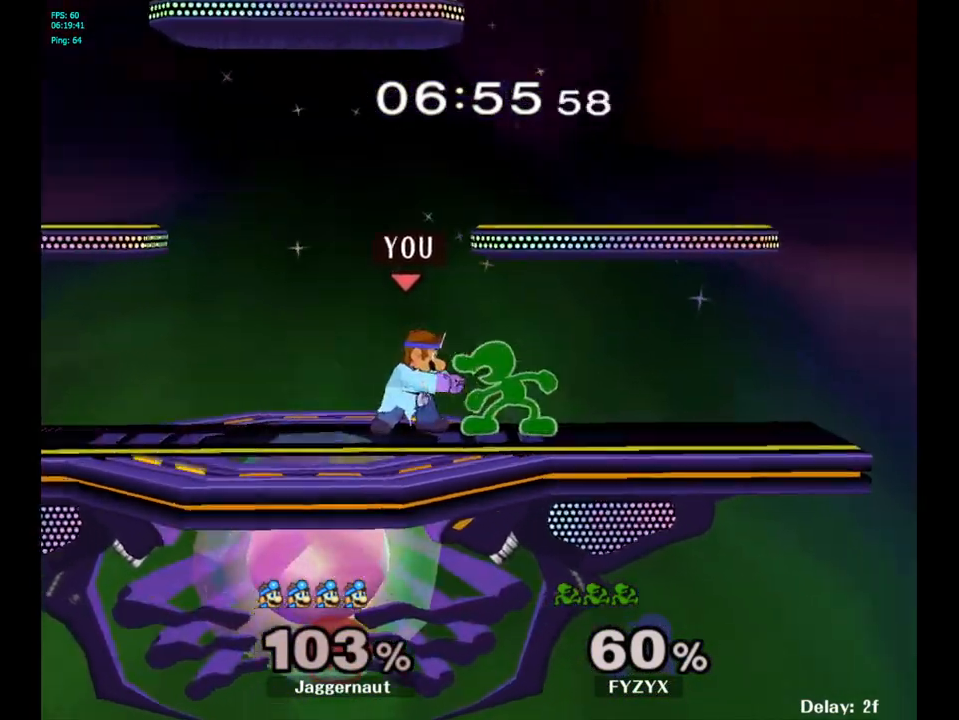
{"buttons": [], "left_stick": "center", "right_stick": "center", "events": [[133, "left_stick", "down"], [183, "left_stick", "down-left"], [283, "left_stick", "center"]]}
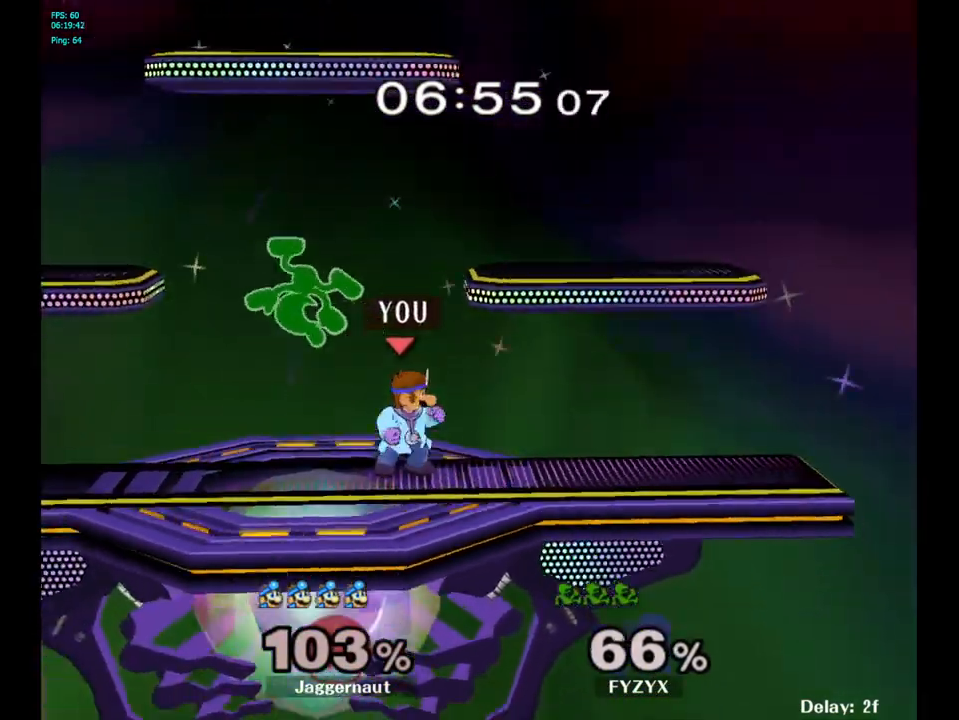
{"buttons": [], "left_stick": "center", "right_stick": "center", "events": [[200, "left_stick", "left"], [233, "Y", "down"], [283, "left_stick", "center"], [300, "A", "down"], [350, "Y", "up"], [483, "A", "up"]]}
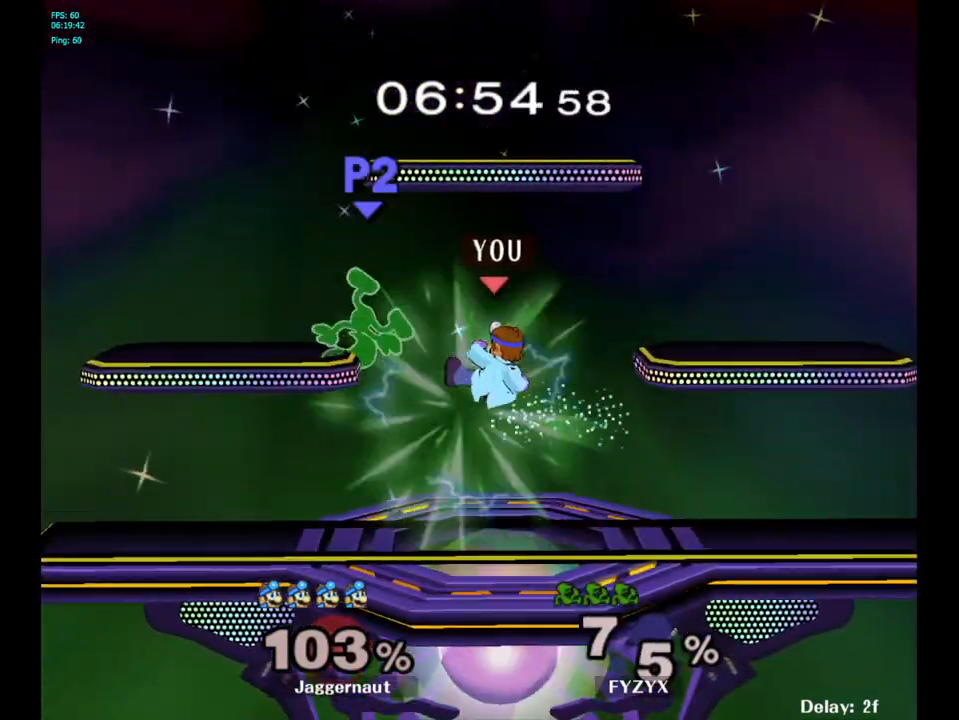
{"buttons": [], "left_stick": "left", "right_stick": "center", "events": [[67, "left_stick", "right"], [333, "left_stick", "left"]]}
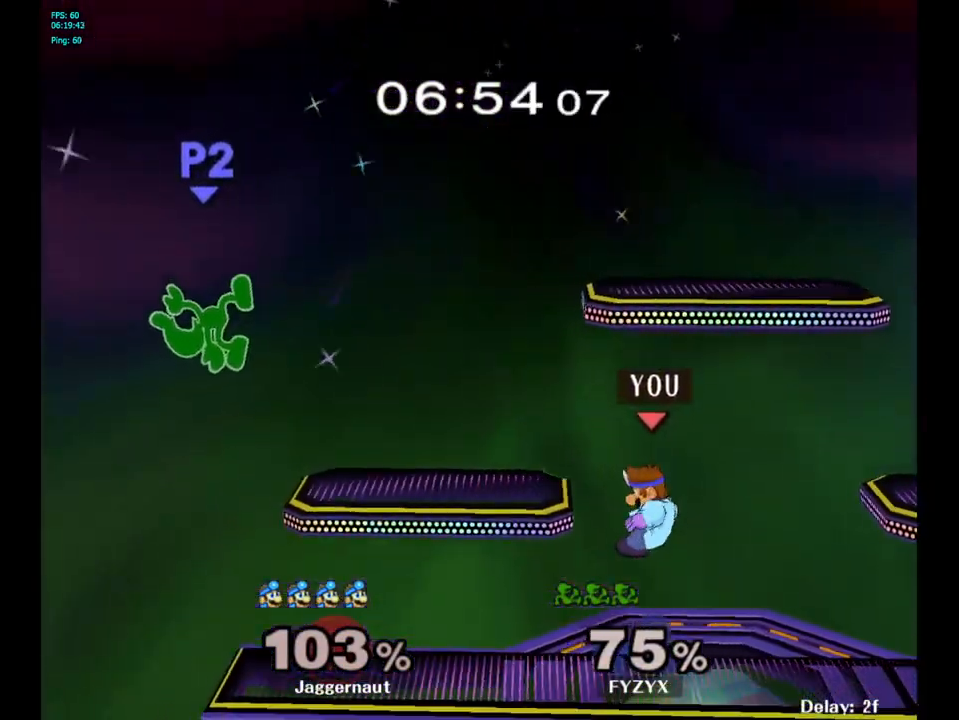
{"buttons": ["B"], "left_stick": "center", "right_stick": "center", "events": [[200, "left_stick", "center"], [300, "B", "down"], [367, "B", "up"], [417, "B", "down"]]}
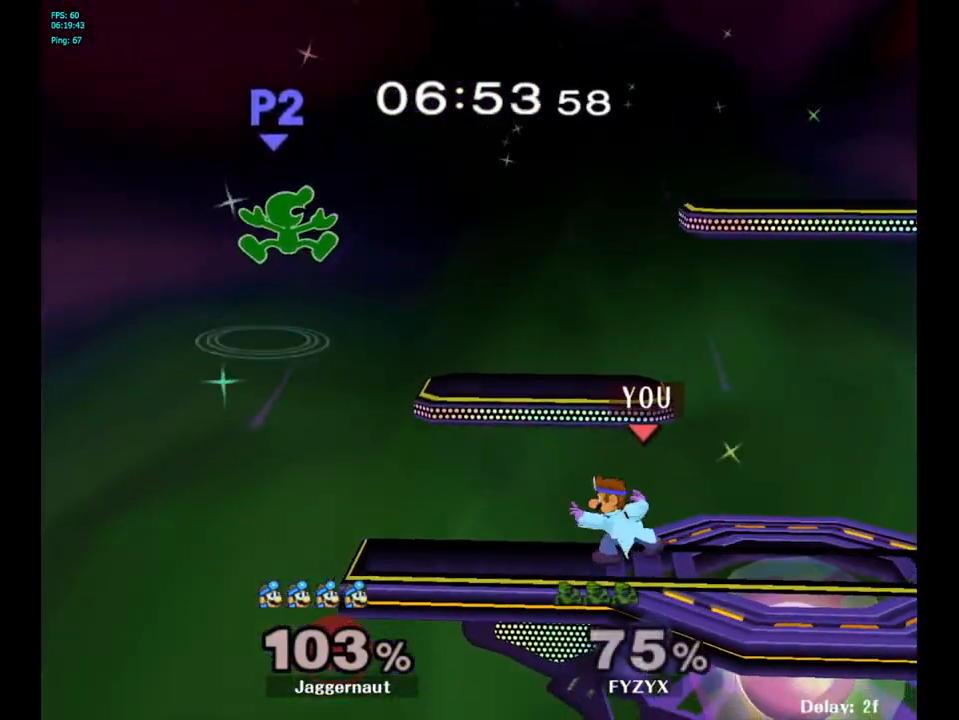
{"buttons": [], "left_stick": "center", "right_stick": "center", "events": [[33, "B", "up"]]}
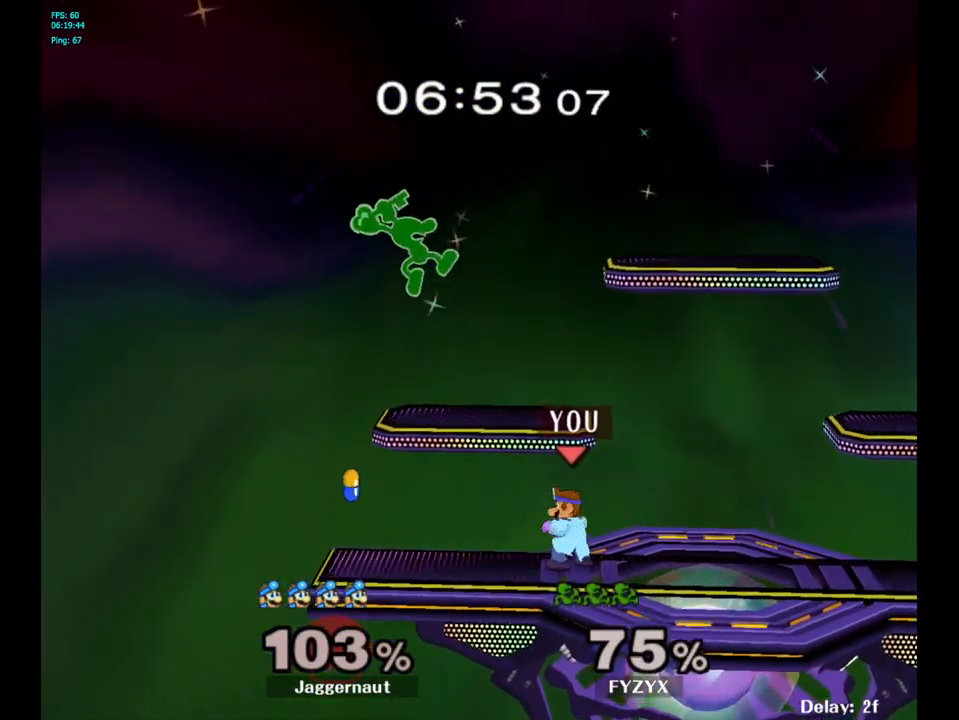
{"buttons": [], "left_stick": "up-right", "right_stick": "center", "events": [[233, "Y", "down"], [267, "left_stick", "up"], [367, "A", "down"], [400, "Y", "up"], [400, "left_stick", "up-right"], [500, "A", "up"]]}
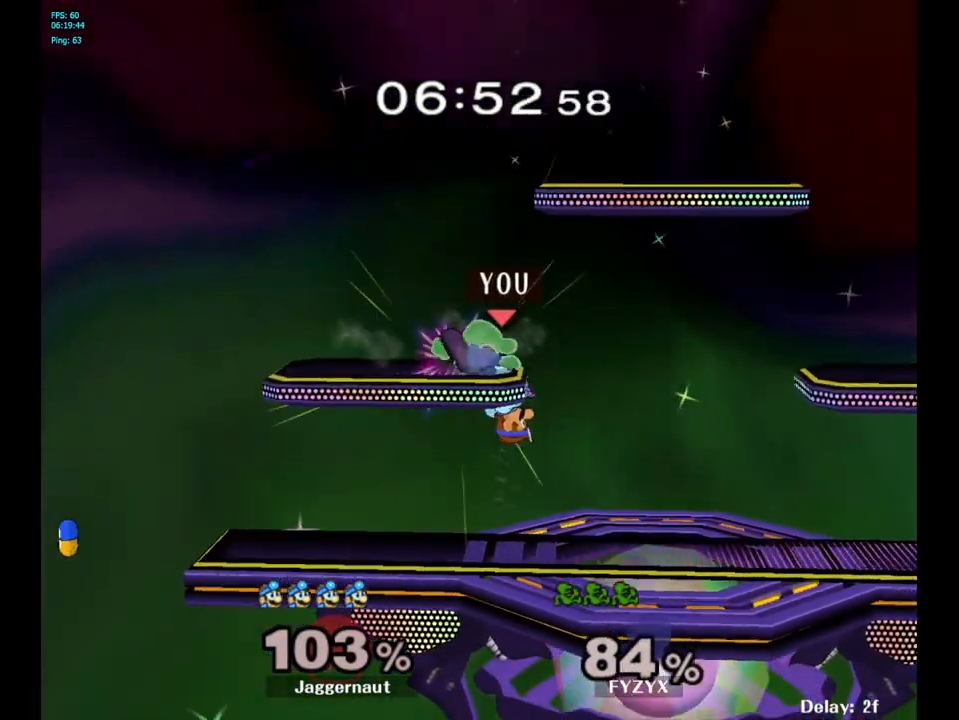
{"buttons": [], "left_stick": "center", "right_stick": "center", "events": [[333, "left_stick", "up-left"], [450, "left_stick", "center"]]}